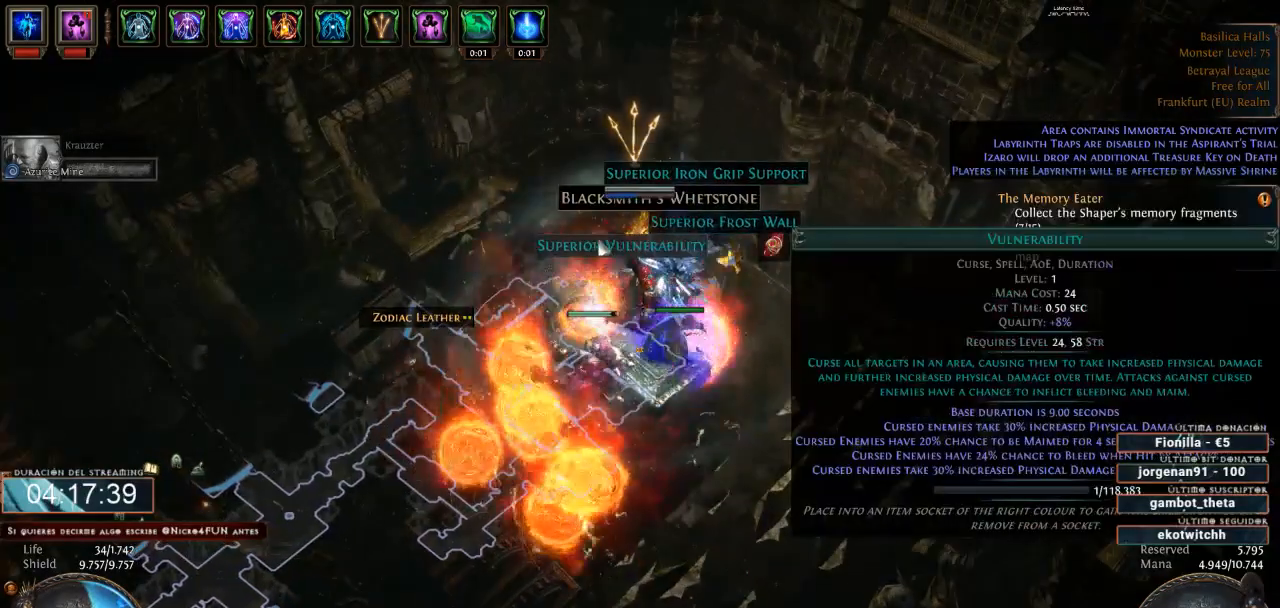
Gameplay with keyboard and mouse; each line is a JSON object with the keys and mouse buttons held at the frame after it. "events" lists presses ("down") and releases ("up") of "a", "backspace", "d", "down", "escape", "f1", "f10", "f11", "f12", "f2", "f3", "f4", "f5", "f6", "f7", "f8", "f9", "left", "q", "right", "s", "up", "w", "mouse_left", "mouse_wheel" and "mouse_right" between this image and that frame as [ms after this image, input, new state], when the widget could be followed in between. "mouse_left", "mouse_wheel", "mouse_right" = the "left", "wheel", "right" buttons of the "mouse" list. No other keys are recorded. "wheel" means that the mouse wheel is clicked or scrolled. Not read: mouse_move.
{"keys": ["d"], "mouse": [], "events": [[233, "mouse_left", "down"], [333, "mouse_left", "up"]]}
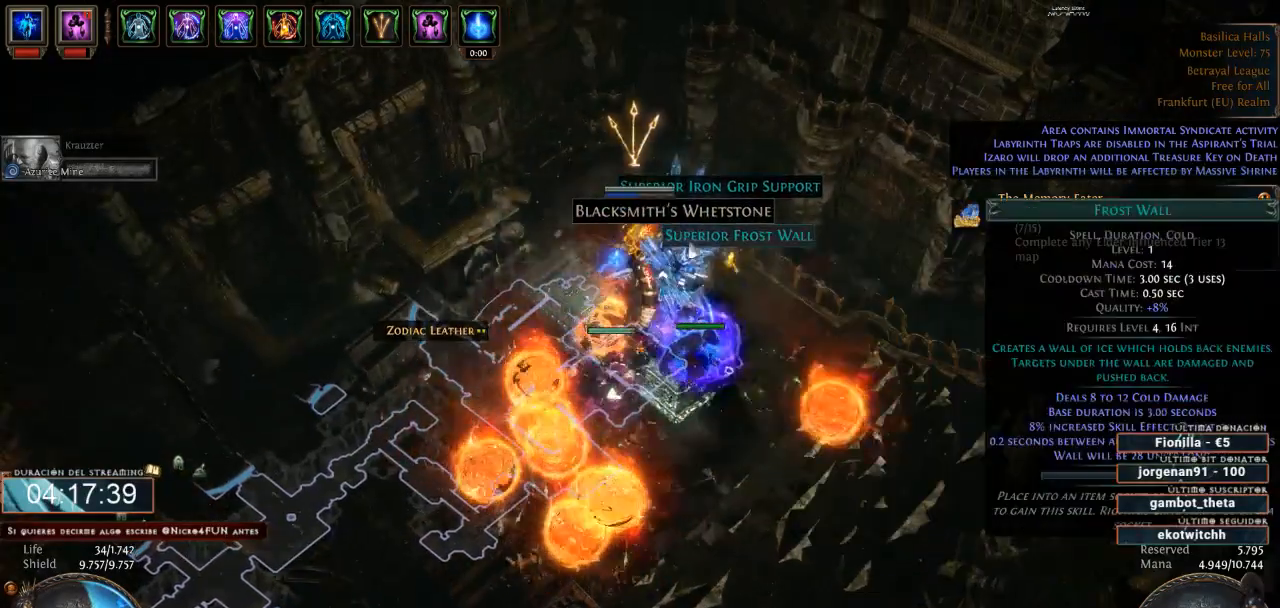
{"keys": ["d"], "mouse": [], "events": [[200, "mouse_left", "down"], [300, "mouse_left", "up"]]}
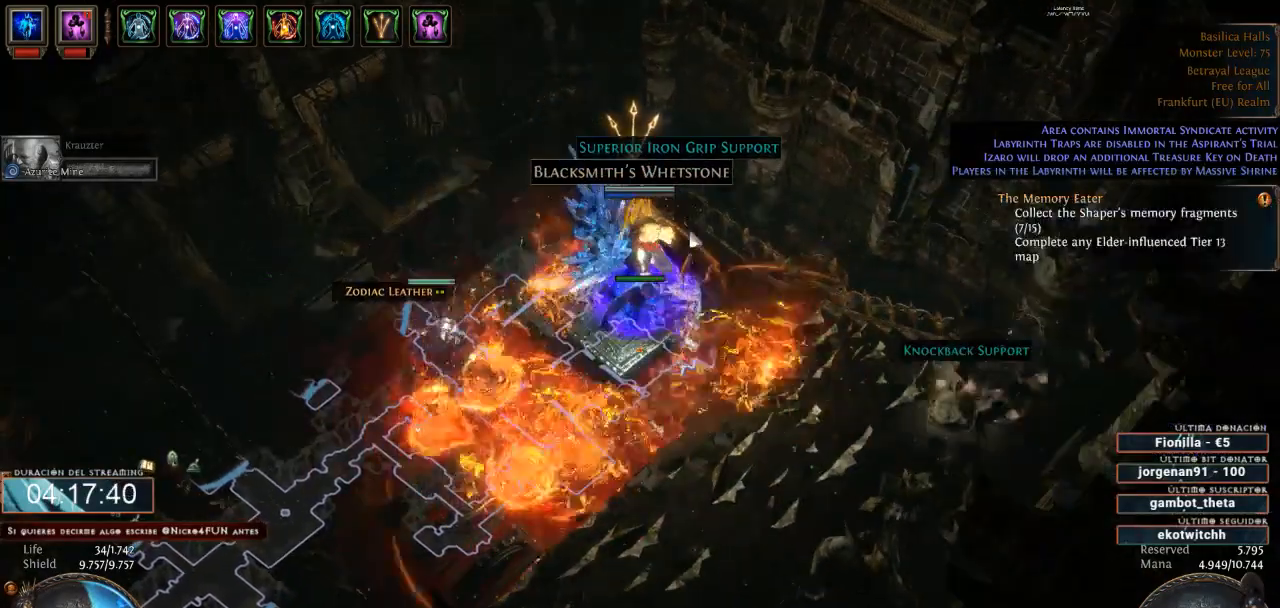
{"keys": ["d"], "mouse": [], "events": [[400, "mouse_left", "down"], [500, "mouse_left", "up"]]}
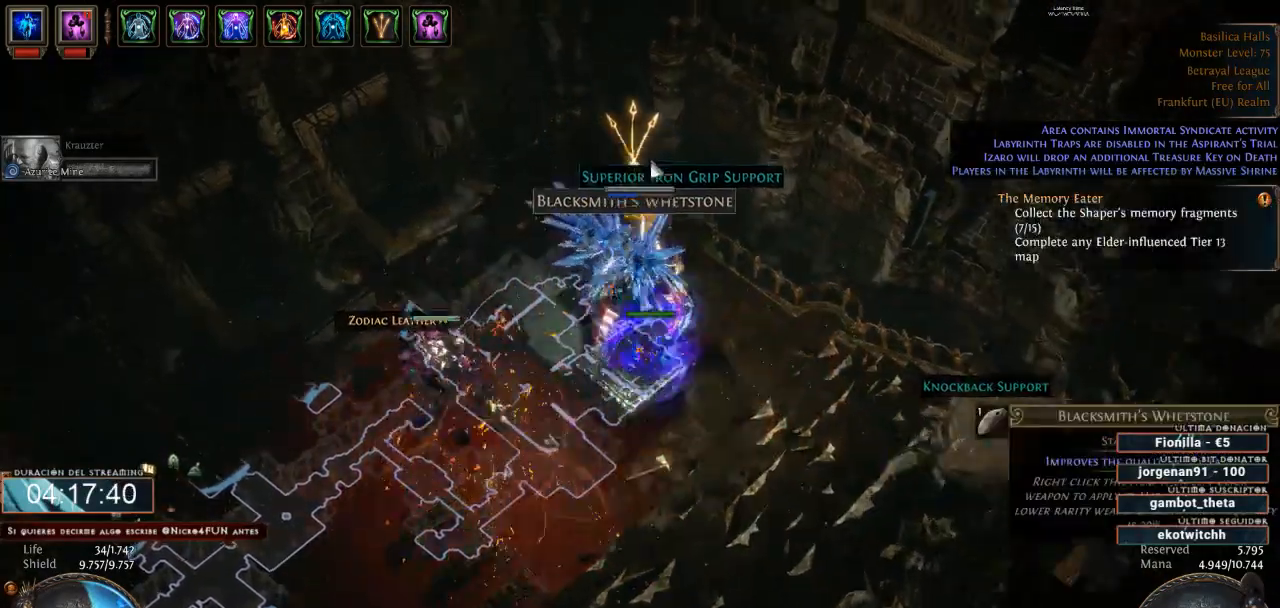
{"keys": ["d"], "mouse": [], "events": []}
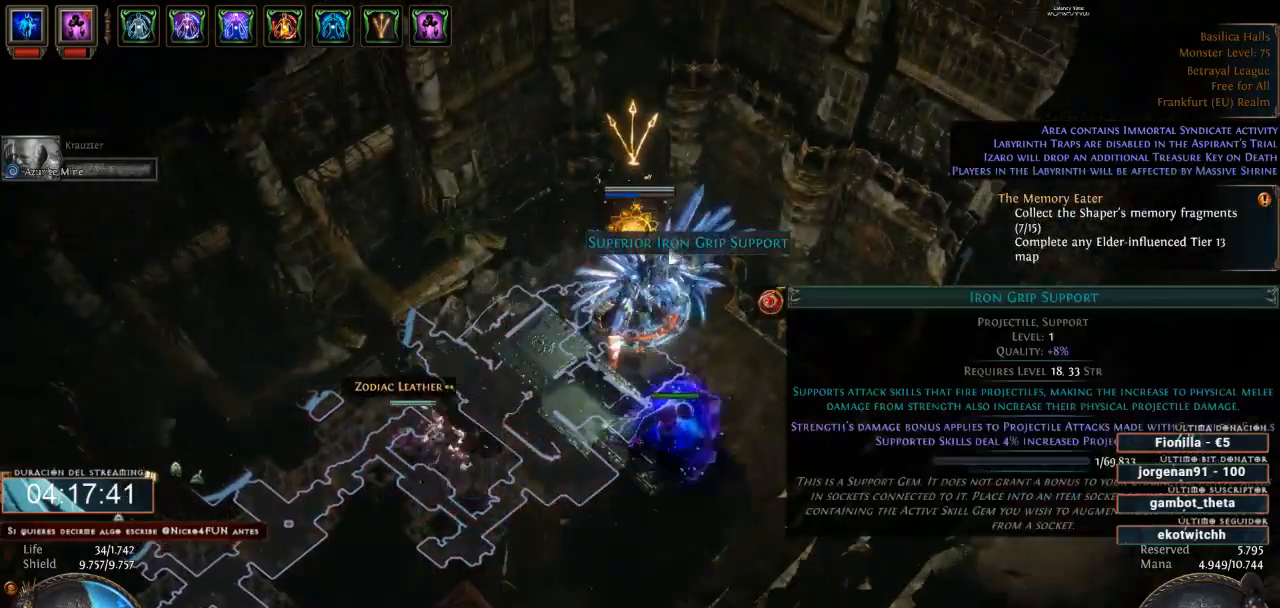
{"keys": ["d"], "mouse": [], "events": [[166, "mouse_left", "down"], [266, "mouse_left", "up"]]}
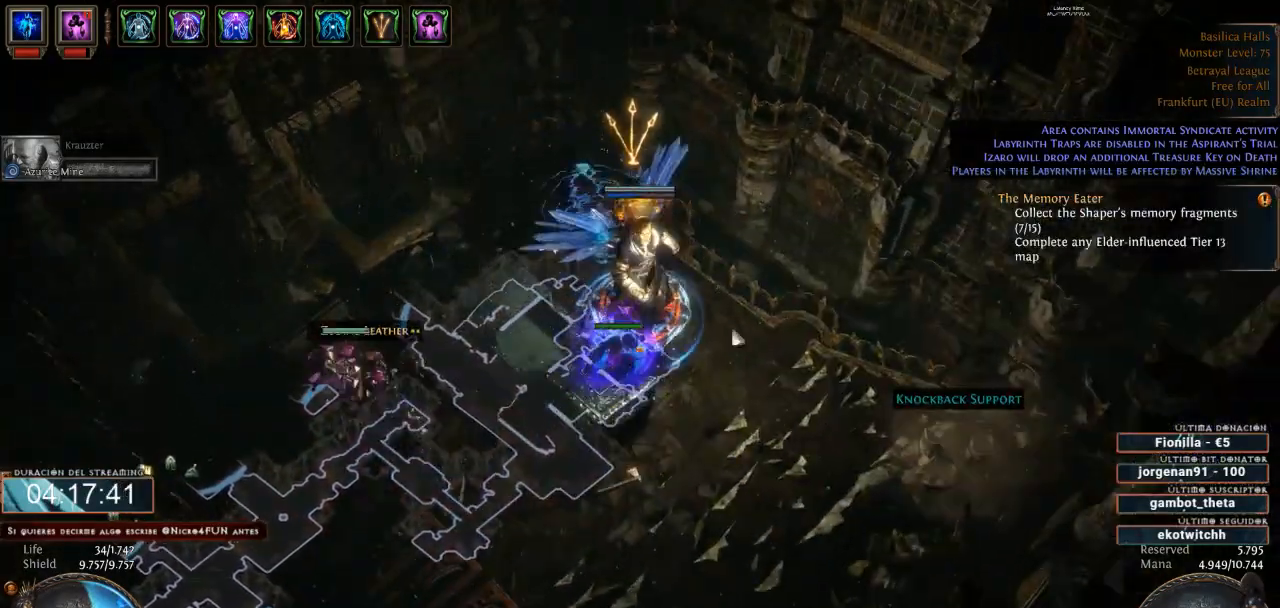
{"keys": ["d"], "mouse": ["left"], "events": [[100, "mouse_left", "down"]]}
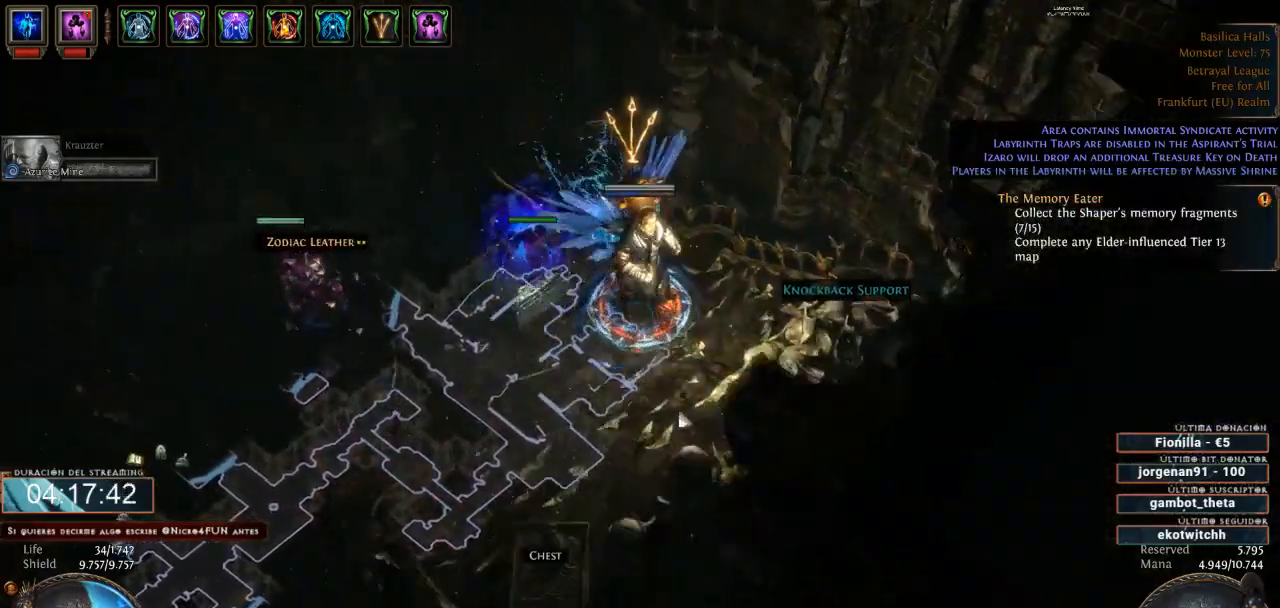
{"keys": ["d"], "mouse": [], "events": [[500, "mouse_left", "up"]]}
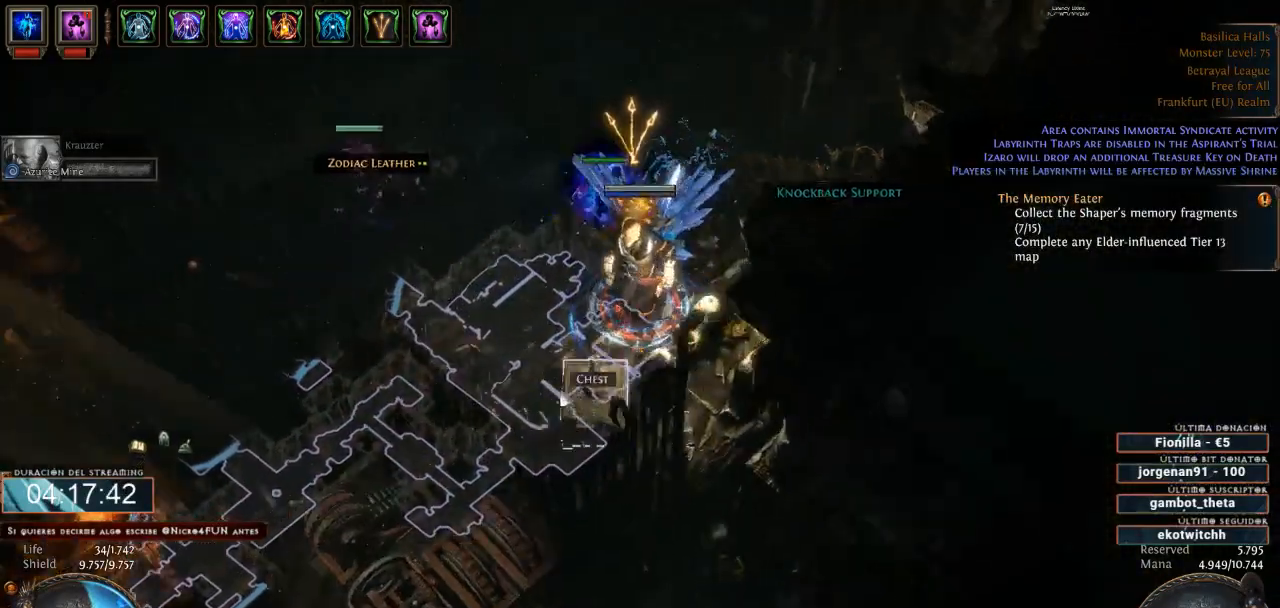
{"keys": ["d"], "mouse": ["left"], "events": [[66, "mouse_left", "down"], [200, "mouse_left", "up"], [433, "mouse_left", "down"]]}
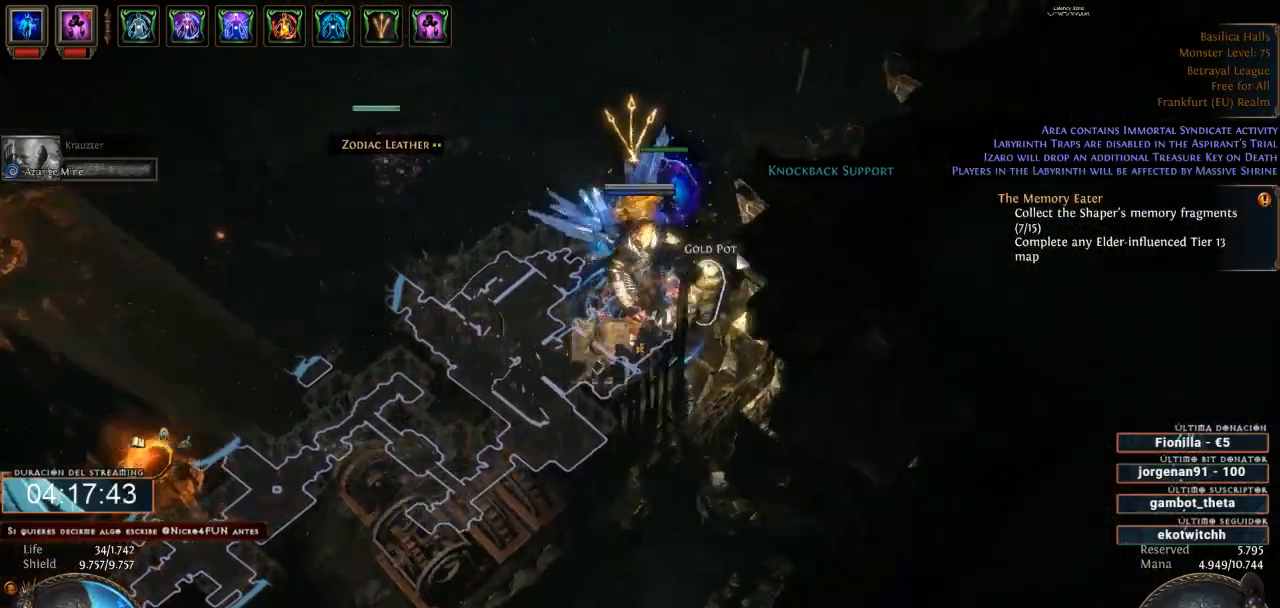
{"keys": ["d"], "mouse": [], "events": [[500, "mouse_left", "up"]]}
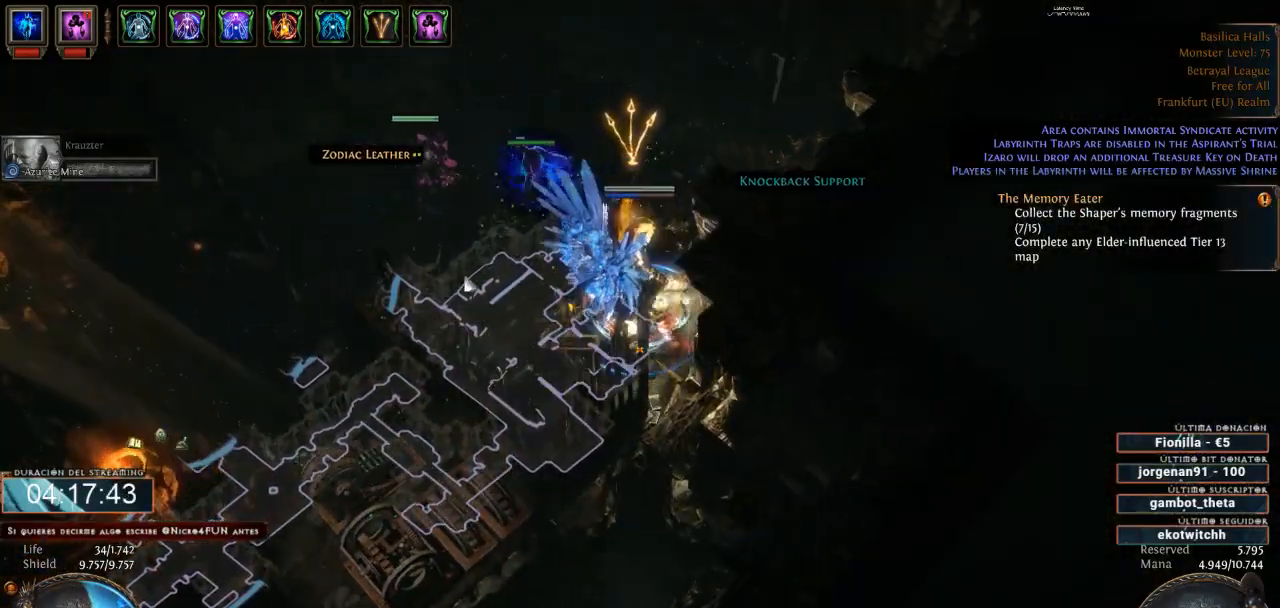
{"keys": ["d"], "mouse": ["left"], "events": [[133, "mouse_left", "down"]]}
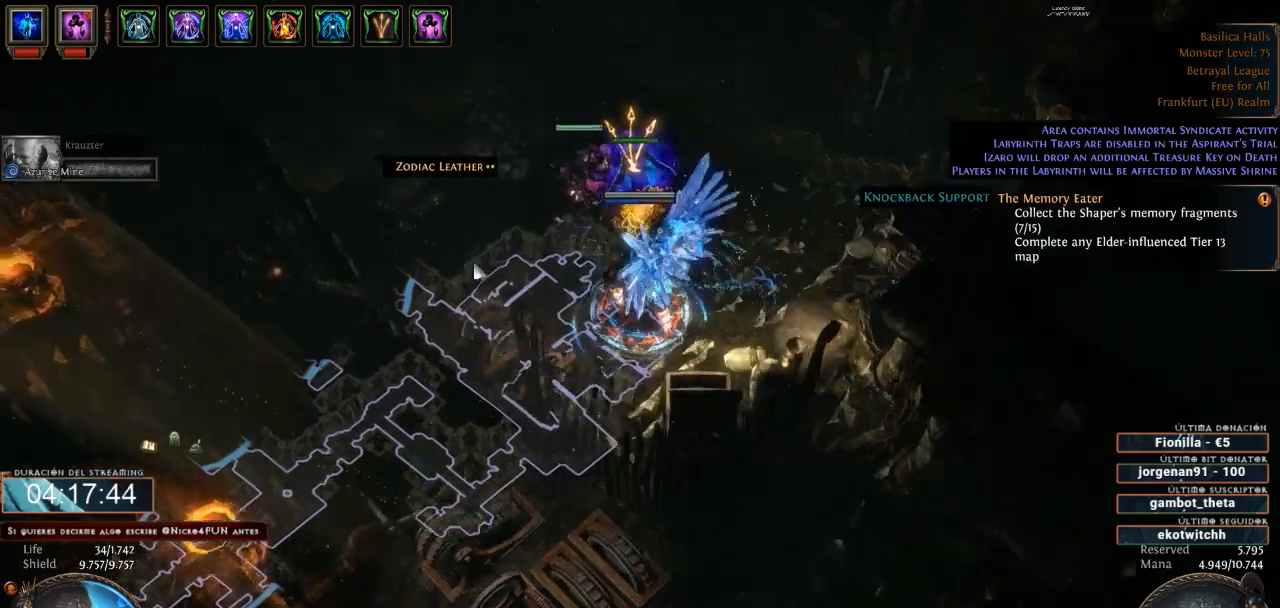
{"keys": ["d"], "mouse": ["left"], "events": []}
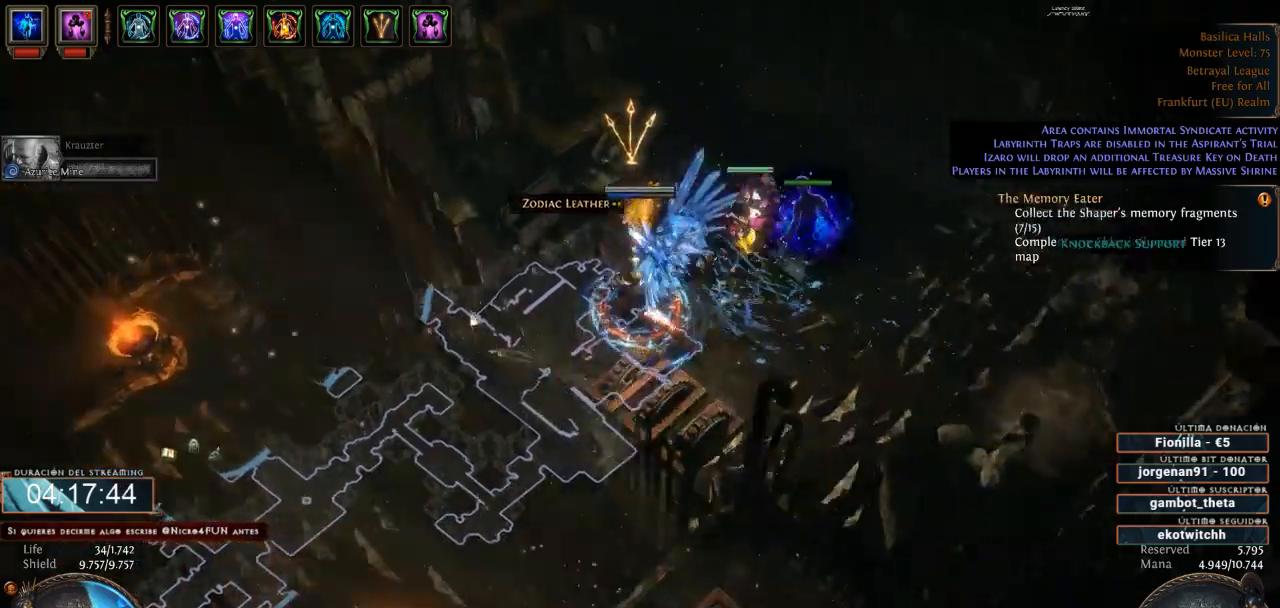
{"keys": ["d"], "mouse": ["left"], "events": []}
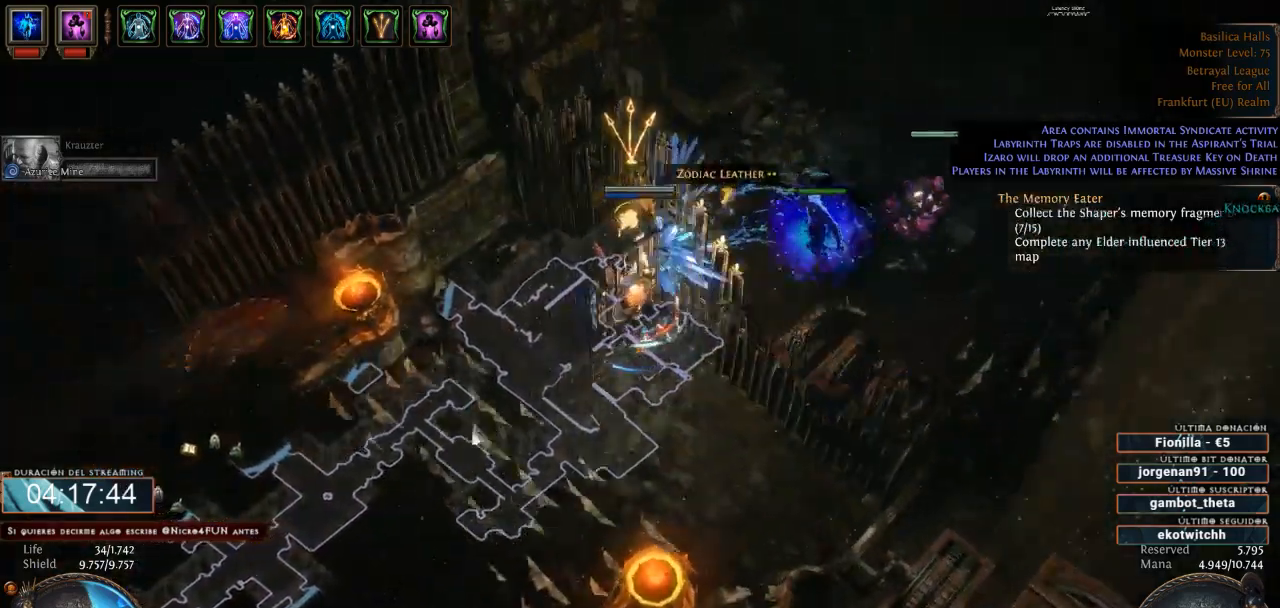
{"keys": ["d"], "mouse": ["left"], "events": []}
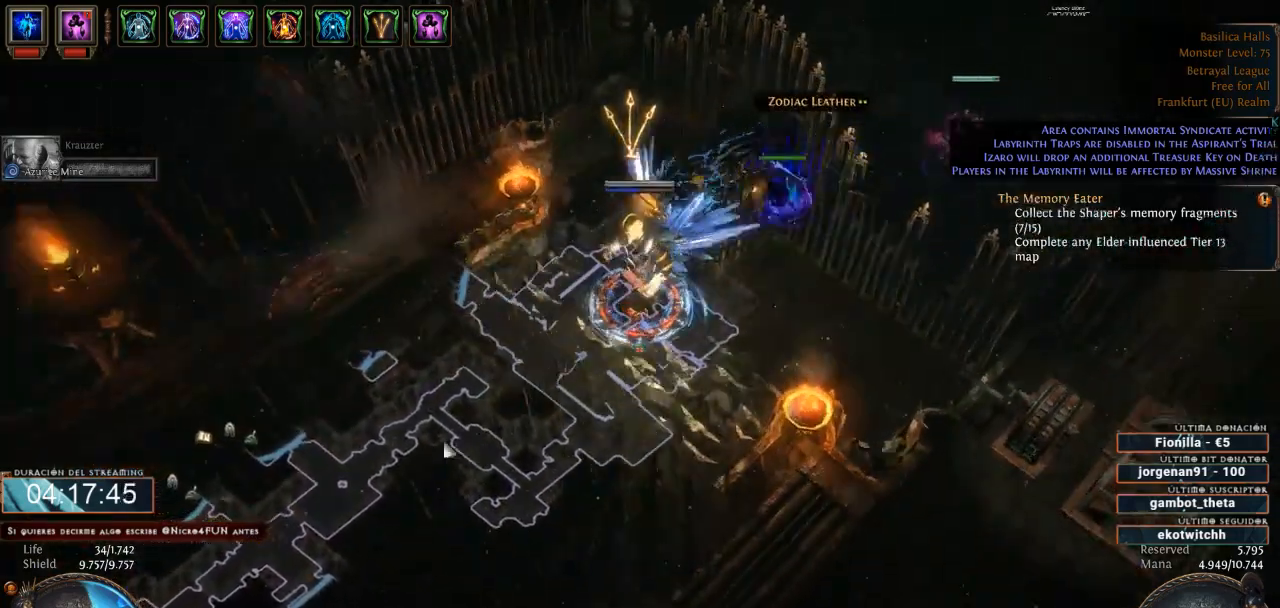
{"keys": ["d"], "mouse": ["left"], "events": []}
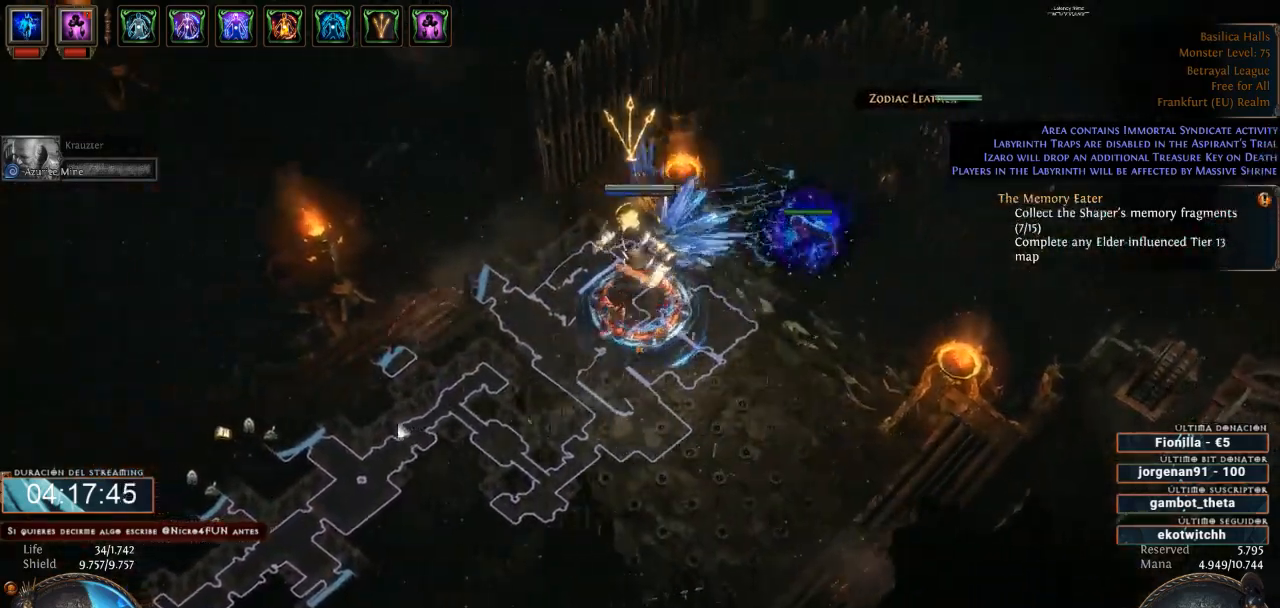
{"keys": ["d"], "mouse": ["left"], "events": []}
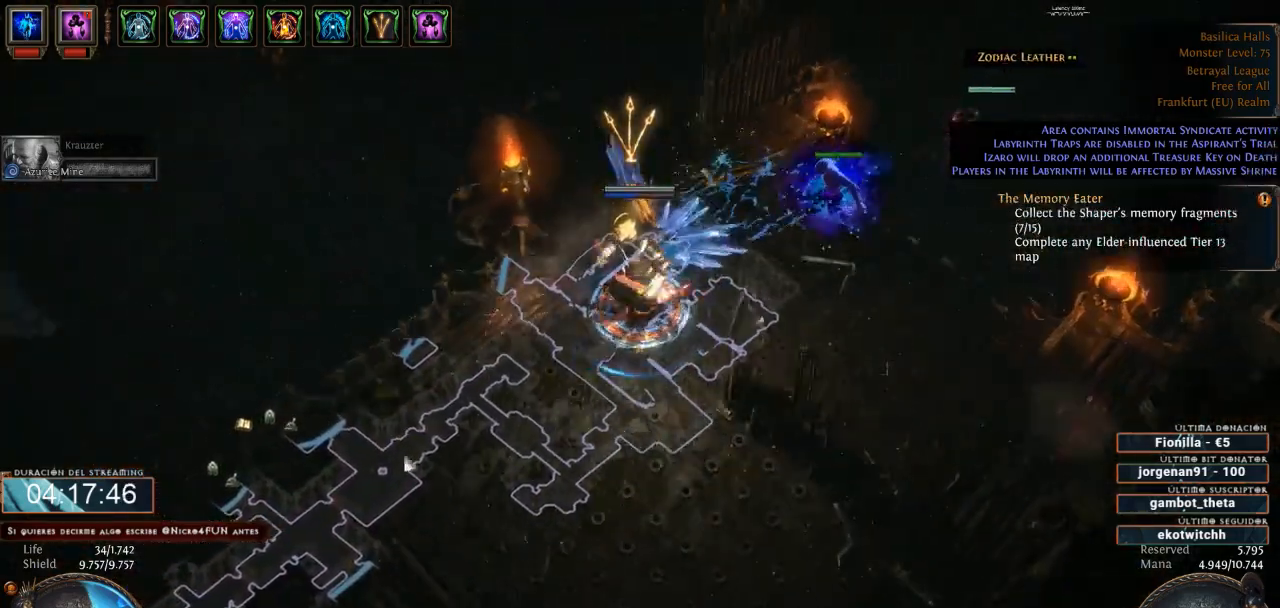
{"keys": ["d"], "mouse": ["left"], "events": []}
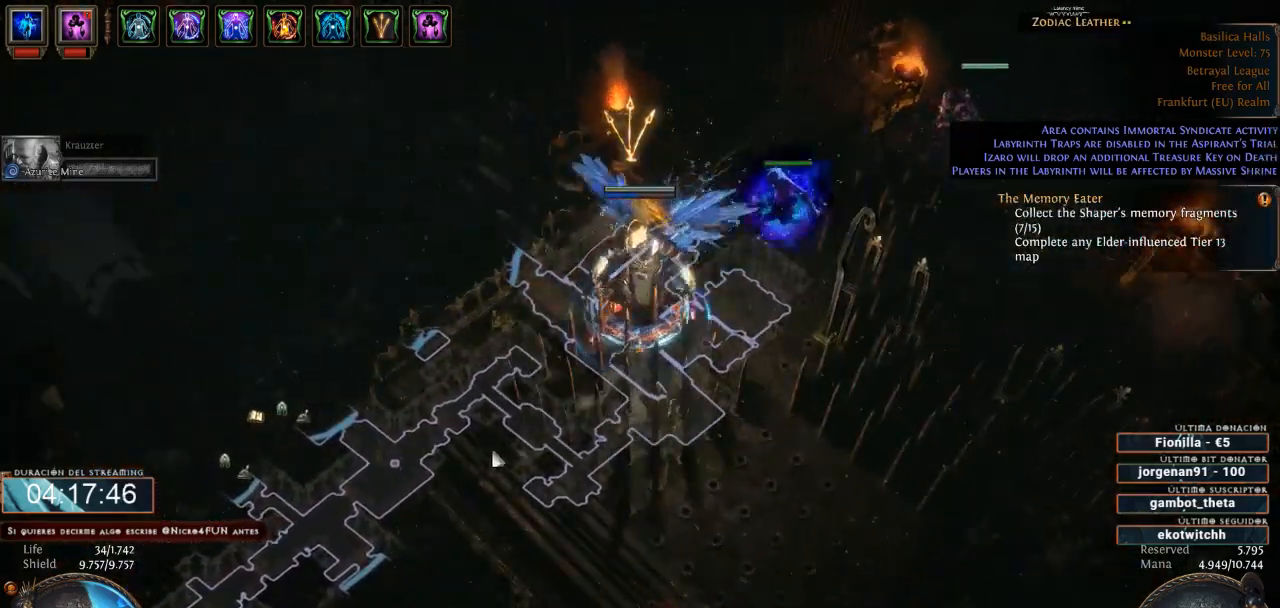
{"keys": ["d"], "mouse": ["left"], "events": []}
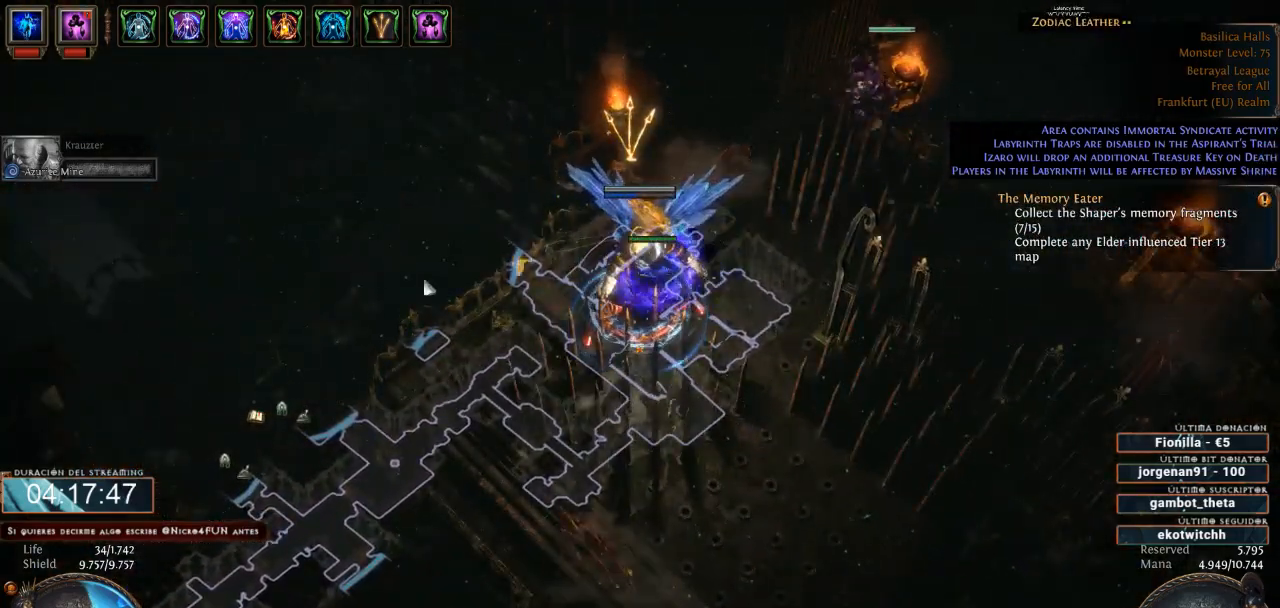
{"keys": ["d"], "mouse": [], "events": [[500, "mouse_left", "up"]]}
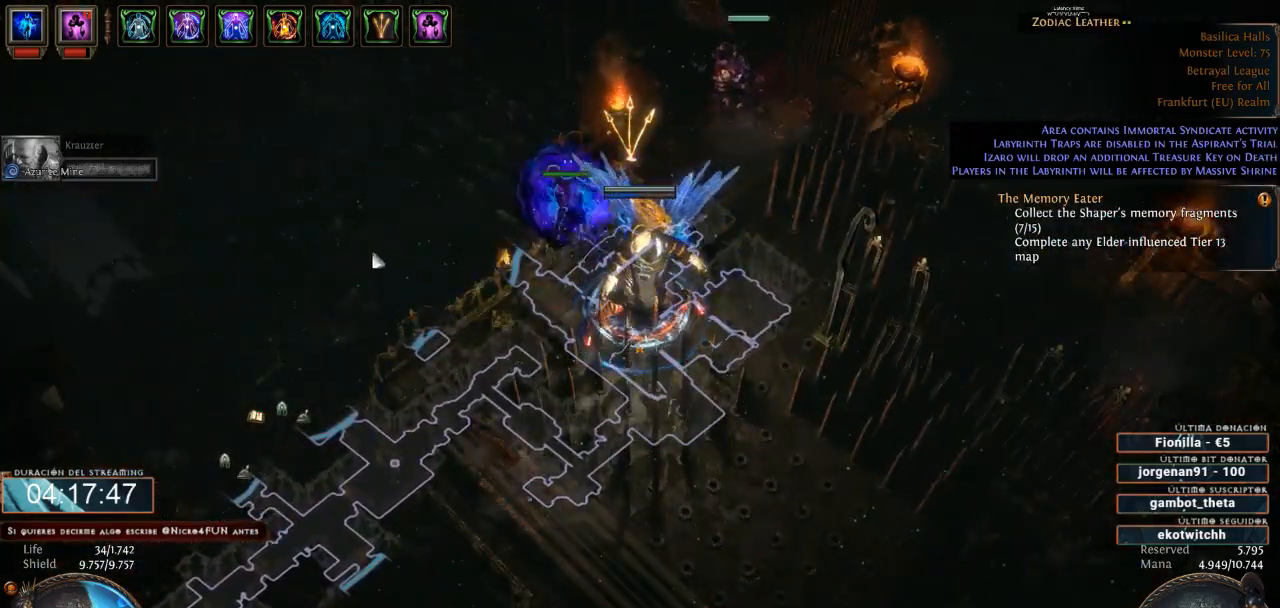
{"keys": ["d"], "mouse": ["right"], "events": [[100, "mouse_right", "down"]]}
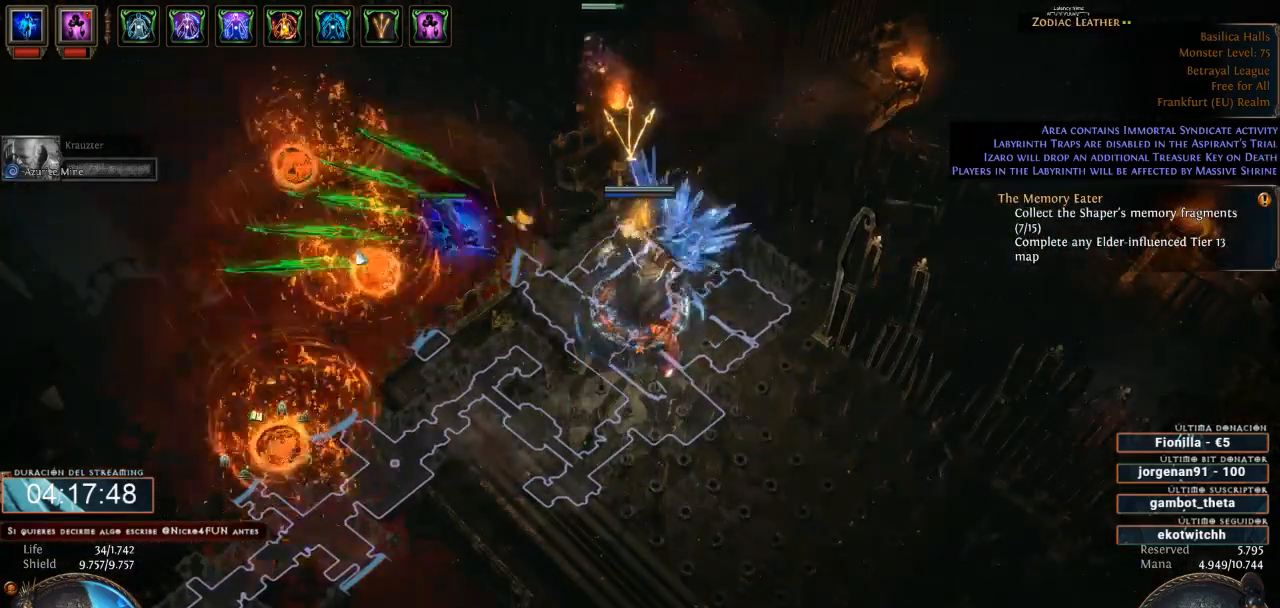
{"keys": ["d"], "mouse": ["left"], "events": [[433, "mouse_right", "up"], [500, "mouse_left", "down"]]}
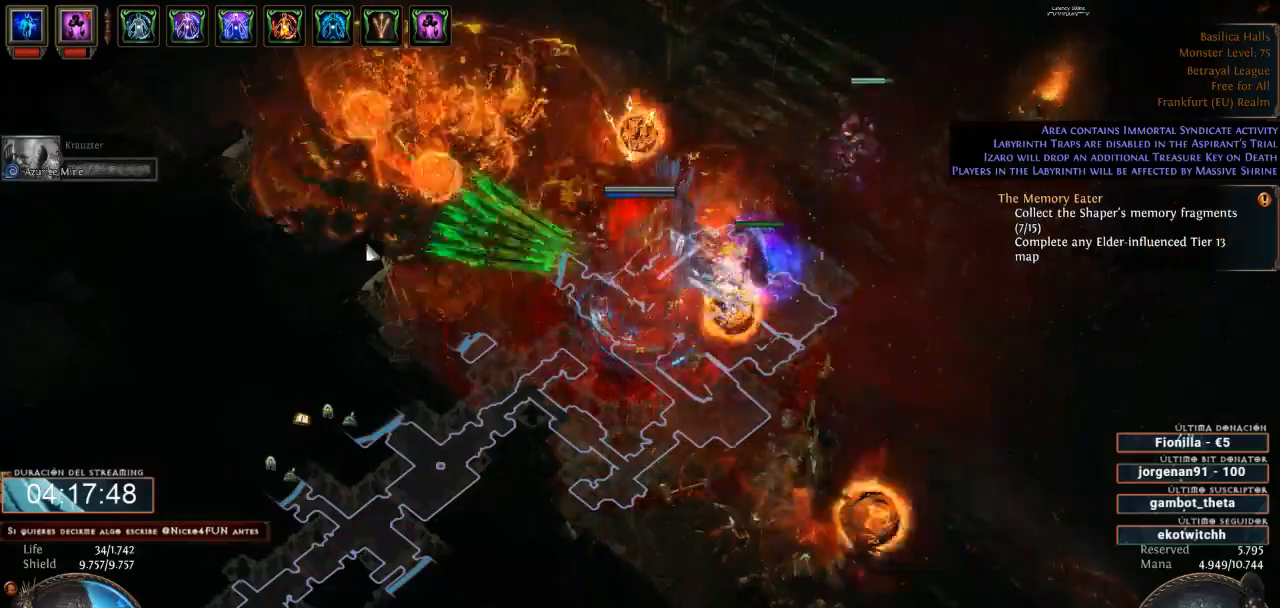
{"keys": ["d"], "mouse": ["left"], "events": []}
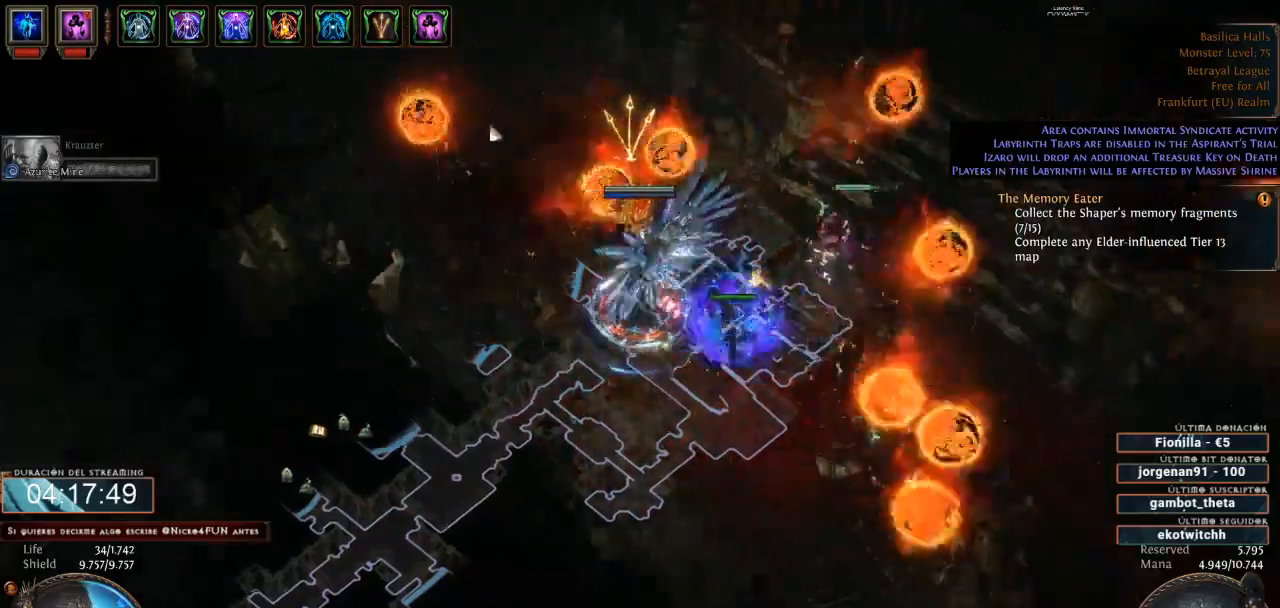
{"keys": ["d"], "mouse": ["left"], "events": []}
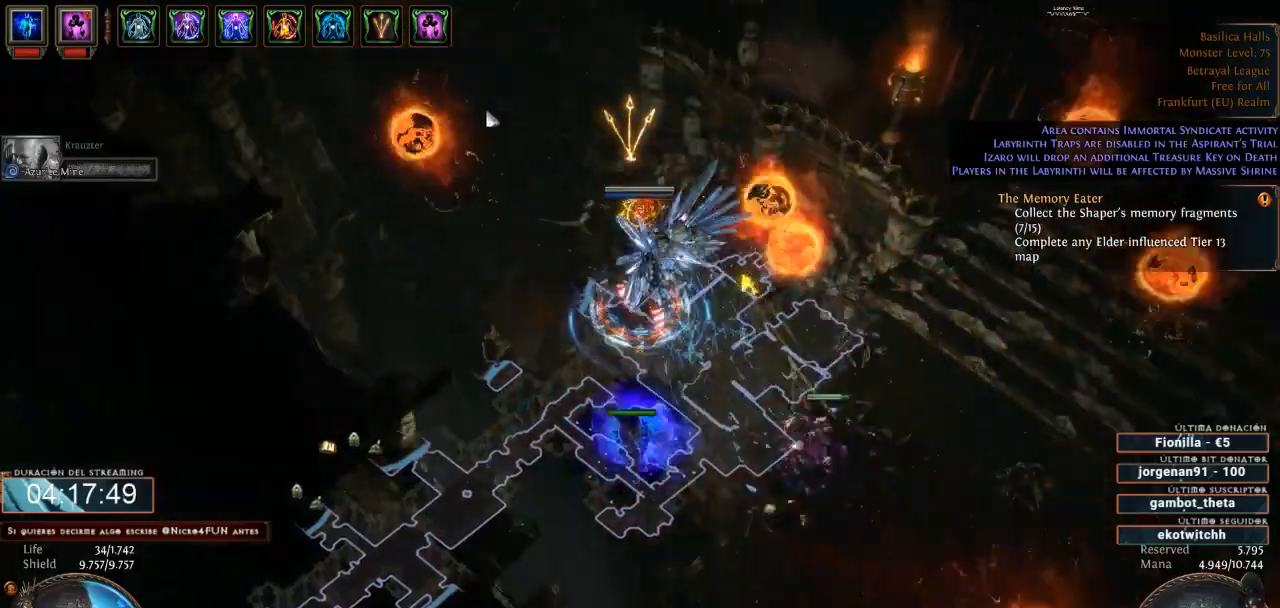
{"keys": ["d"], "mouse": ["left"], "events": []}
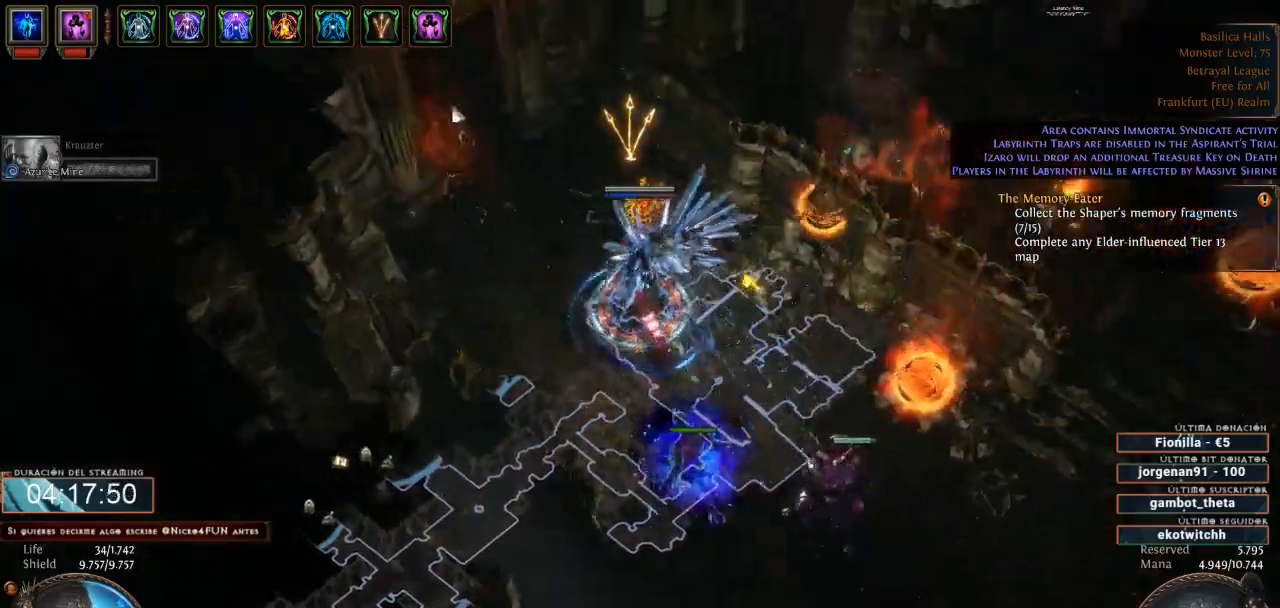
{"keys": ["d"], "mouse": ["left"], "events": []}
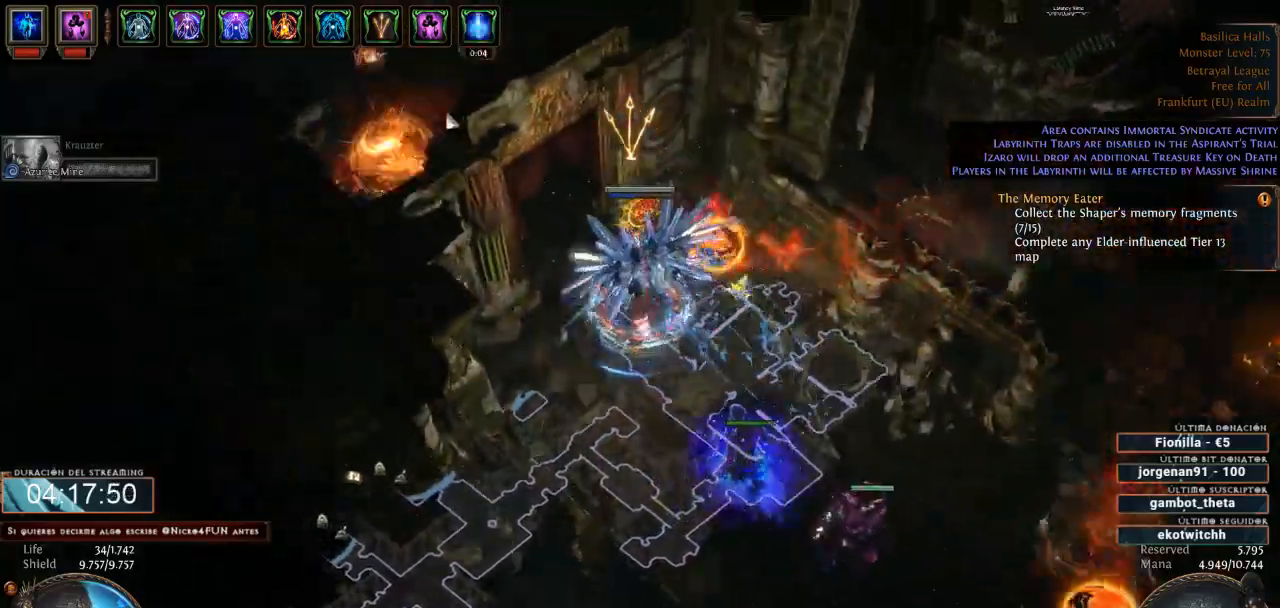
{"keys": ["d"], "mouse": ["left"], "events": []}
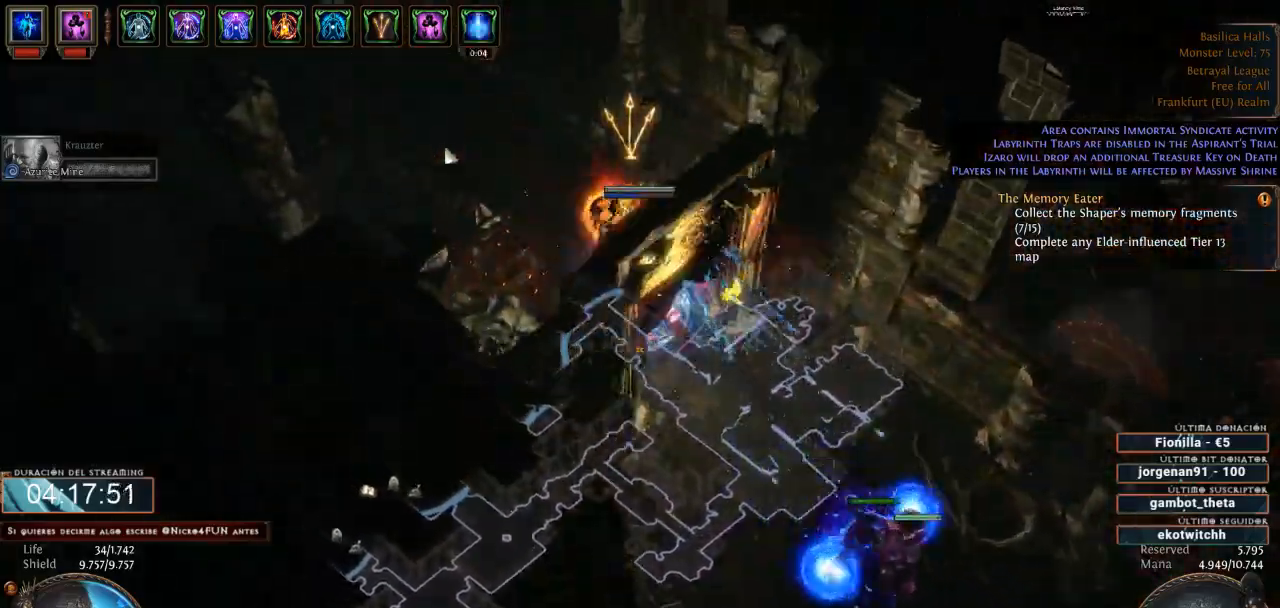
{"keys": ["d"], "mouse": ["left"], "events": []}
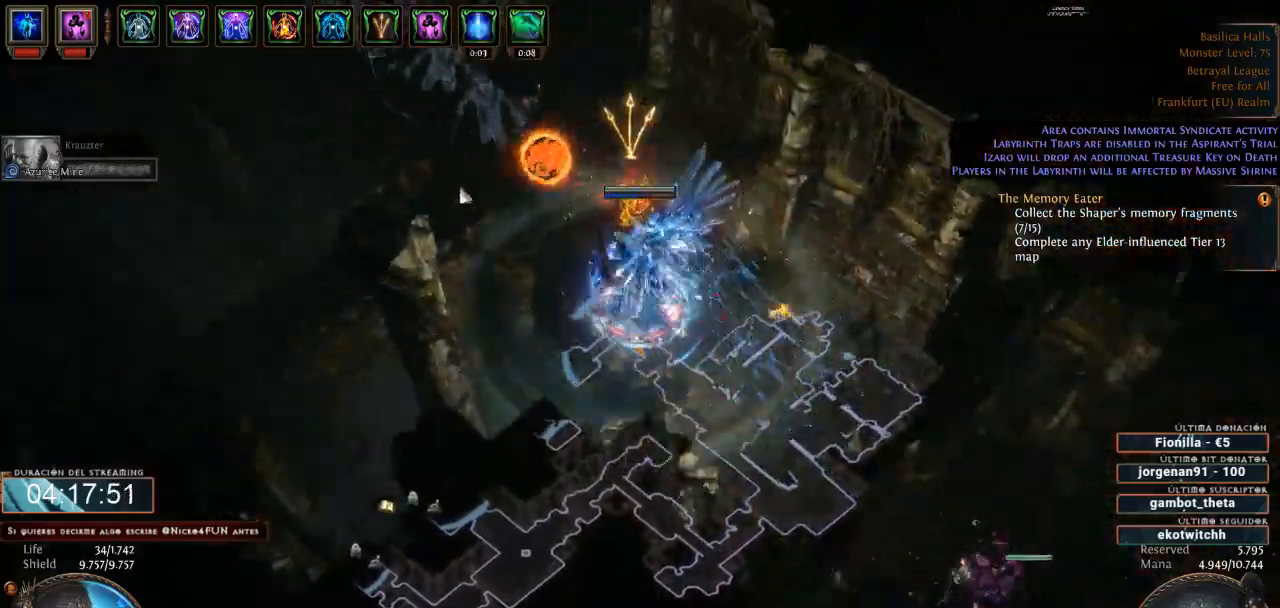
{"keys": ["d"], "mouse": [], "events": [[466, "mouse_left", "up"]]}
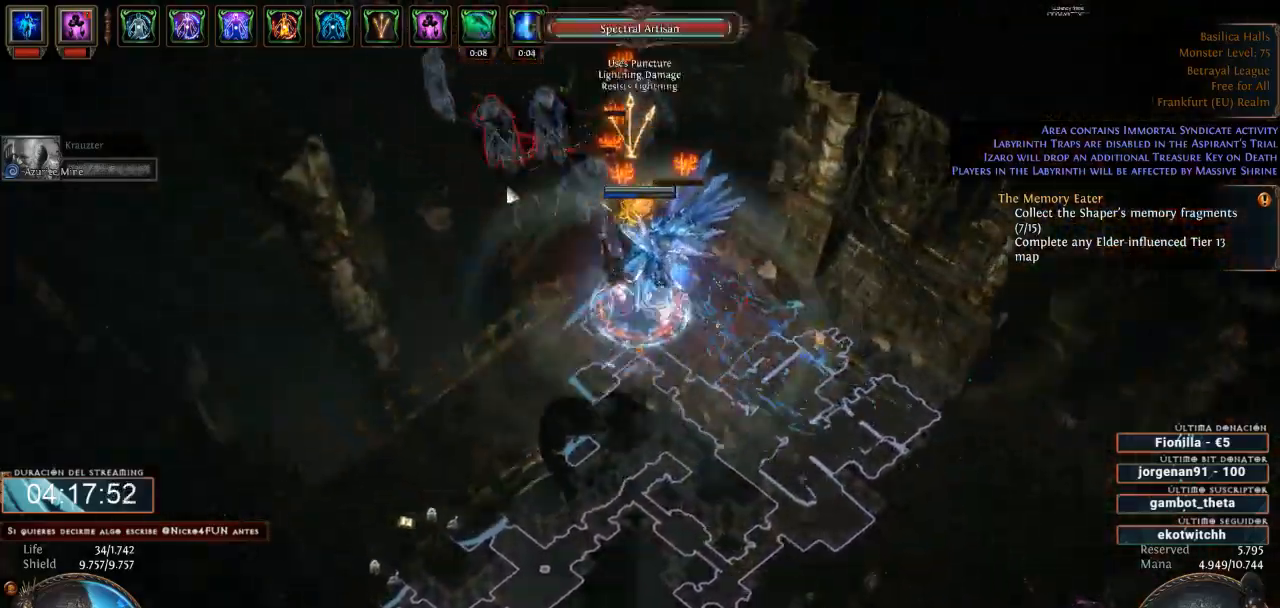
{"keys": ["d"], "mouse": ["right"], "events": [[33, "mouse_right", "down"]]}
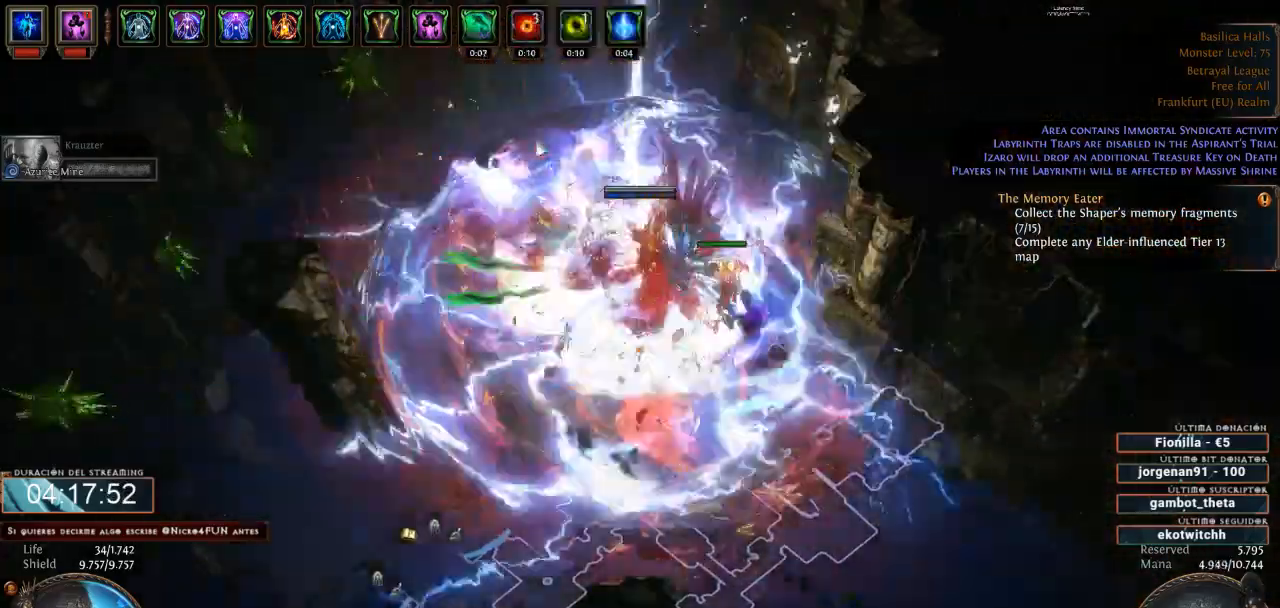
{"keys": ["d"], "mouse": ["left"], "events": [[400, "mouse_right", "up"], [466, "mouse_left", "down"]]}